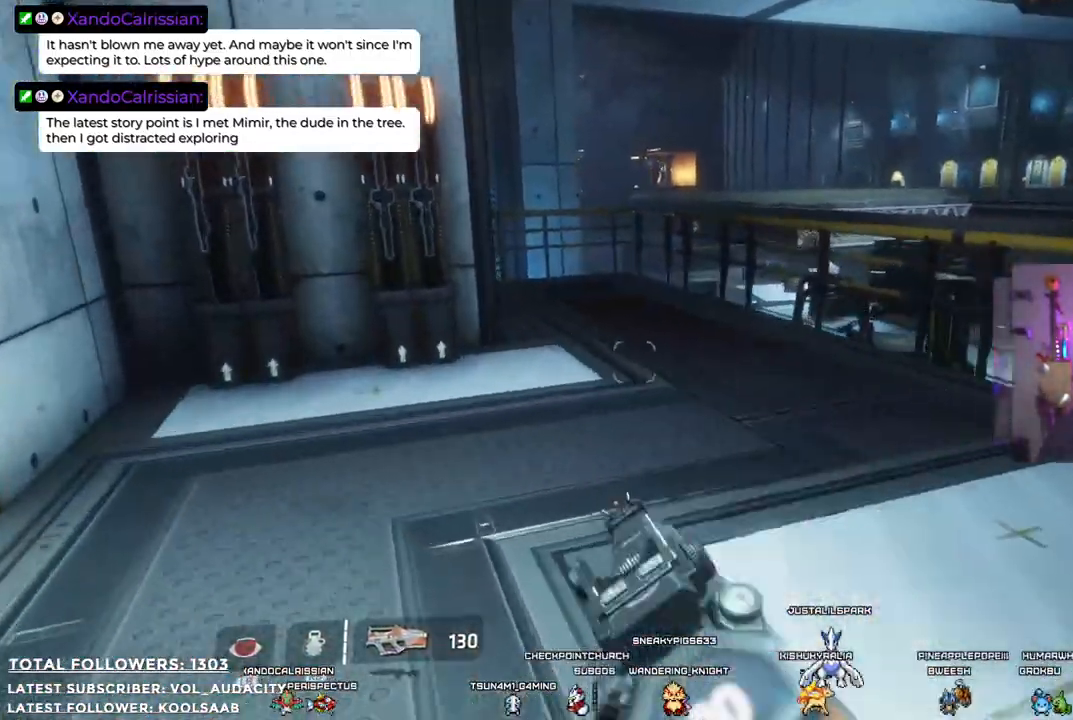
Gameplay with a controller (Xbox layout); each line is a JSON object with the inputs held at the frame after it. "events" lists button and stick changes between this image and that frame as [ms after this image, input, new state], when the widget could be followed in between. Not read: R3.
{"buttons": [], "left_stick": "up-left", "right_stick": "right", "events": [[284, "right_stick", "right"]]}
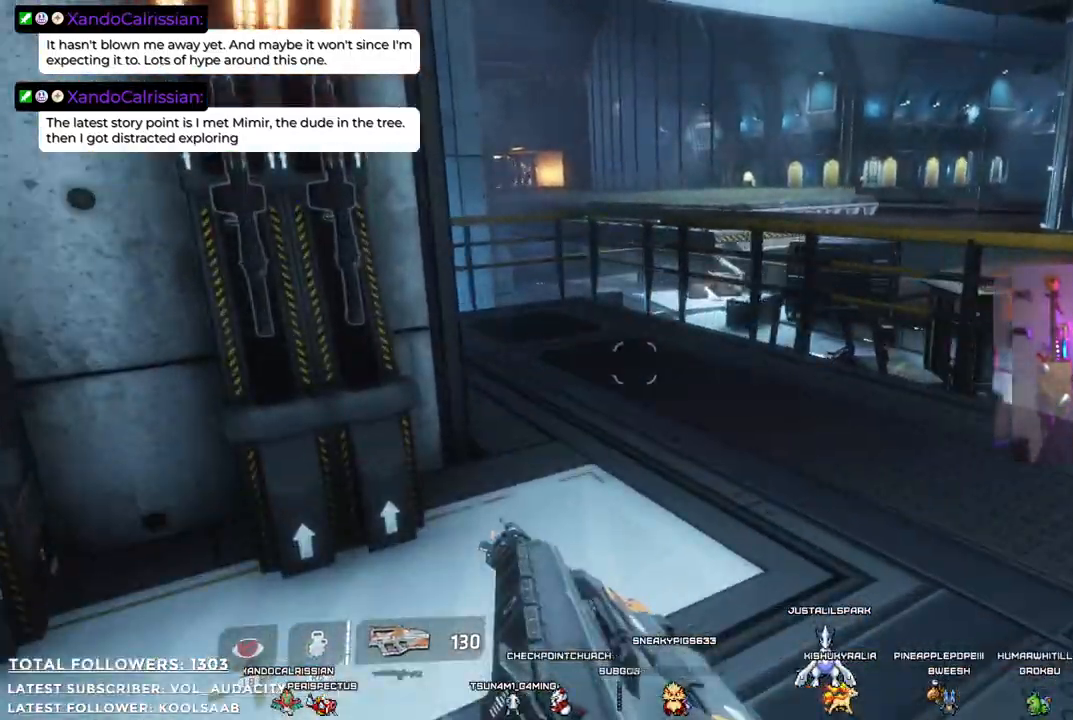
{"buttons": [], "left_stick": "center", "right_stick": "center", "events": [[17, "right_stick", "center"], [134, "left_stick", "left"], [151, "right_stick", "up-left"], [251, "left_stick", "center"], [334, "right_stick", "center"]]}
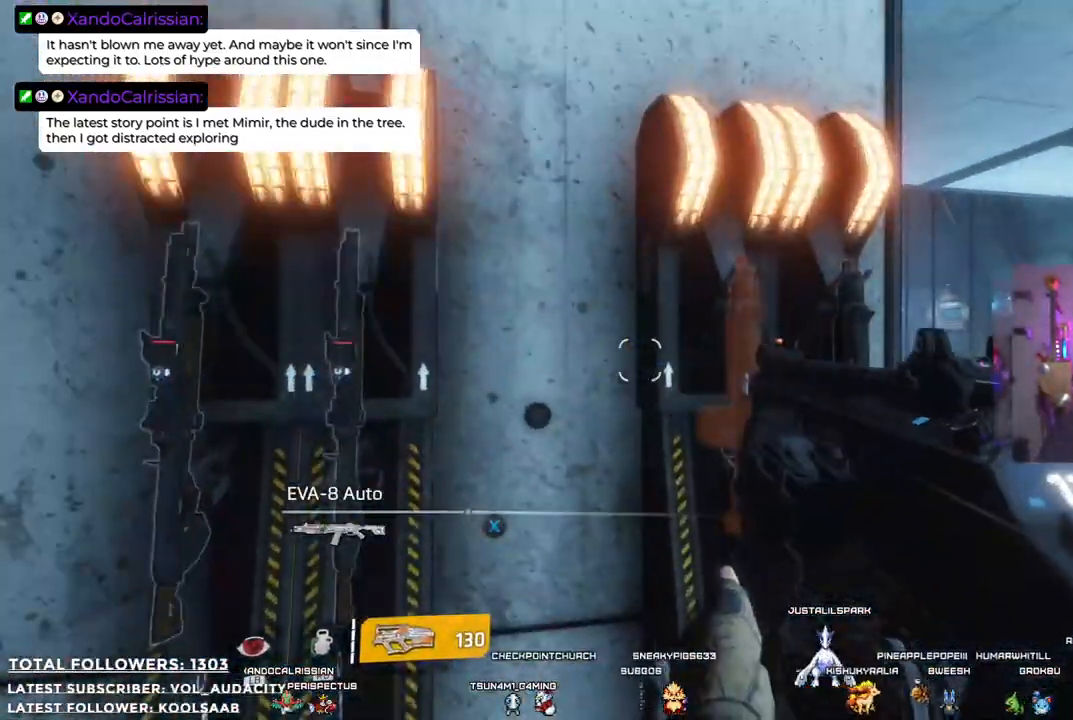
{"buttons": [], "left_stick": "down-left", "right_stick": "down-right", "events": [[350, "right_stick", "down-right"], [367, "left_stick", "left"], [417, "left_stick", "down-left"]]}
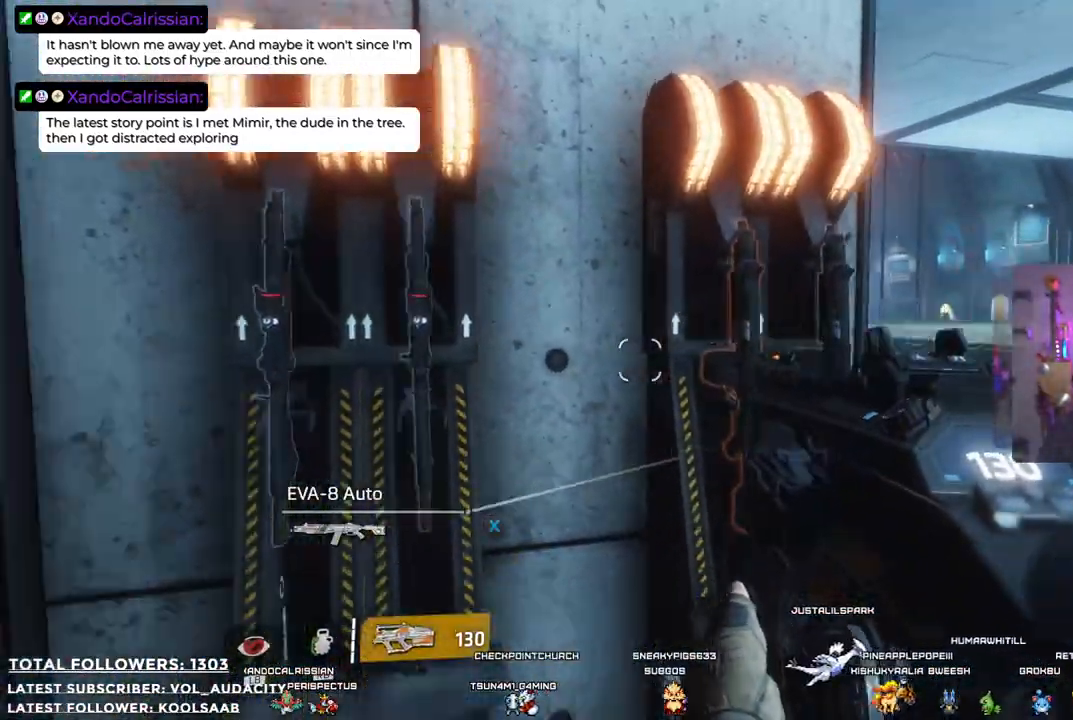
{"buttons": [], "left_stick": "center", "right_stick": "center", "events": [[133, "left_stick", "left"], [133, "right_stick", "center"], [283, "left_stick", "center"]]}
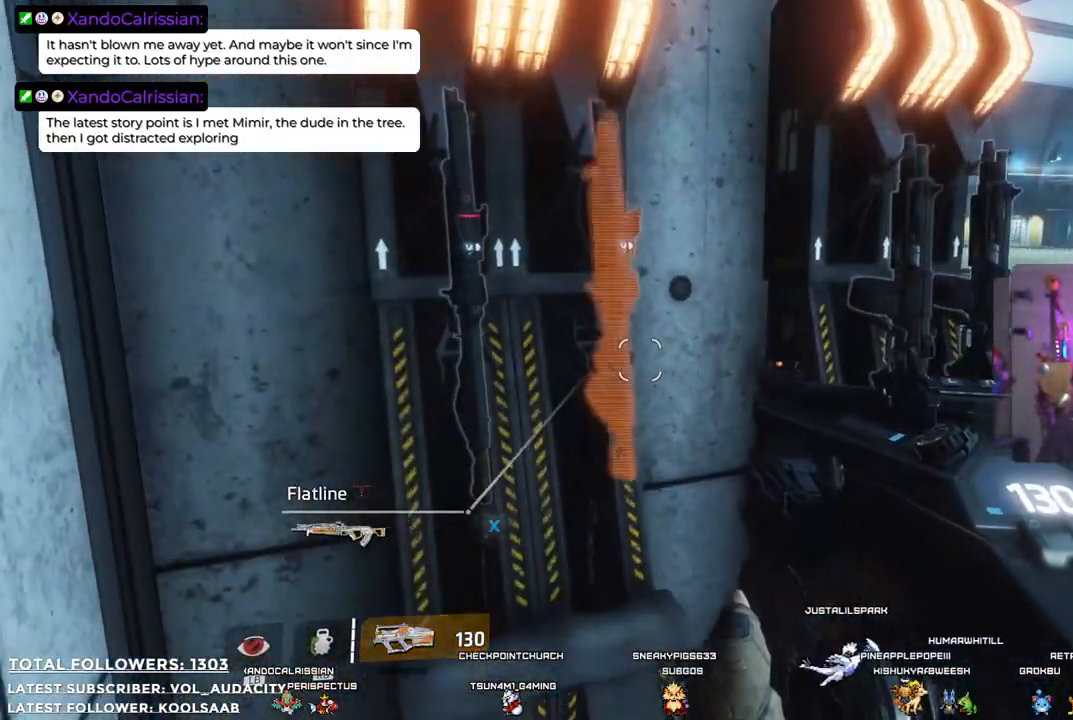
{"buttons": [], "left_stick": "right", "right_stick": "right", "events": [[367, "right_stick", "right"], [467, "left_stick", "right"]]}
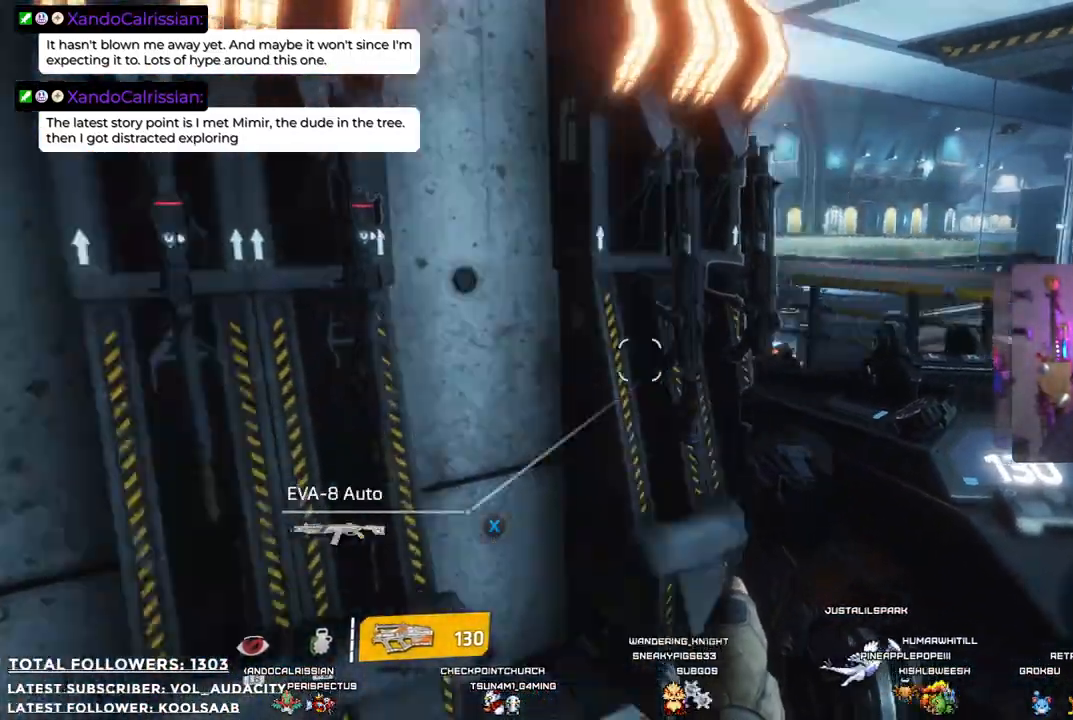
{"buttons": [], "left_stick": "center", "right_stick": "center", "events": [[101, "left_stick", "center"], [201, "right_stick", "center"]]}
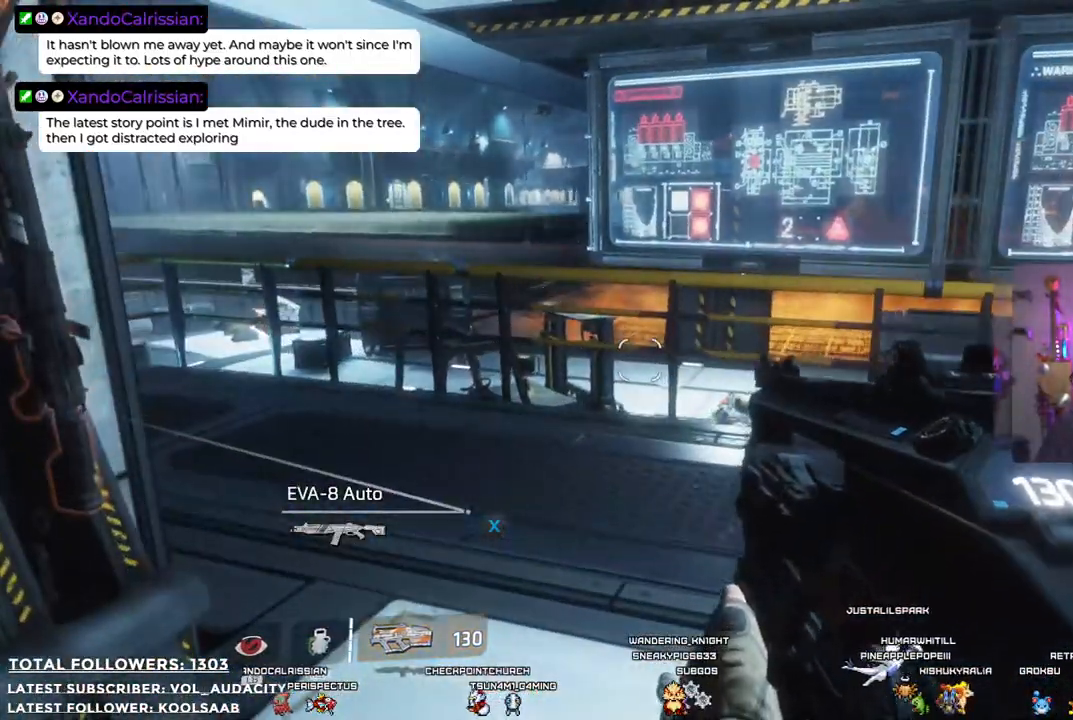
{"buttons": [], "left_stick": "center", "right_stick": "right", "events": [[418, "right_stick", "right"]]}
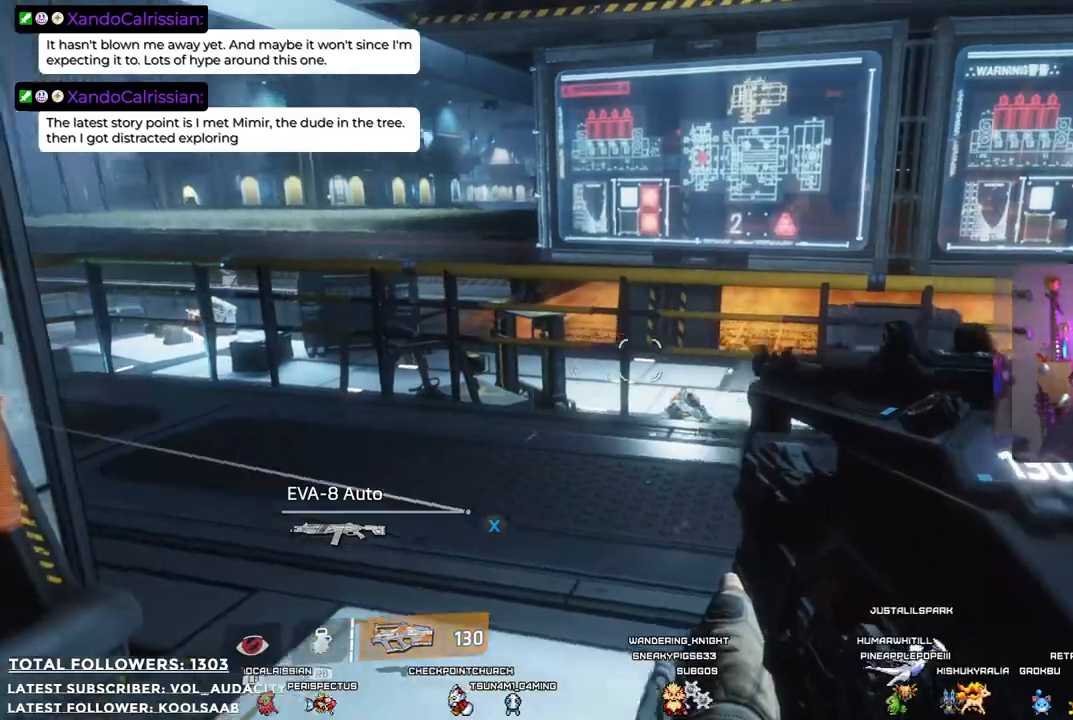
{"buttons": [], "left_stick": "up-right", "right_stick": "center", "events": [[84, "left_stick", "right"], [251, "right_stick", "center"], [351, "left_stick", "up-right"]]}
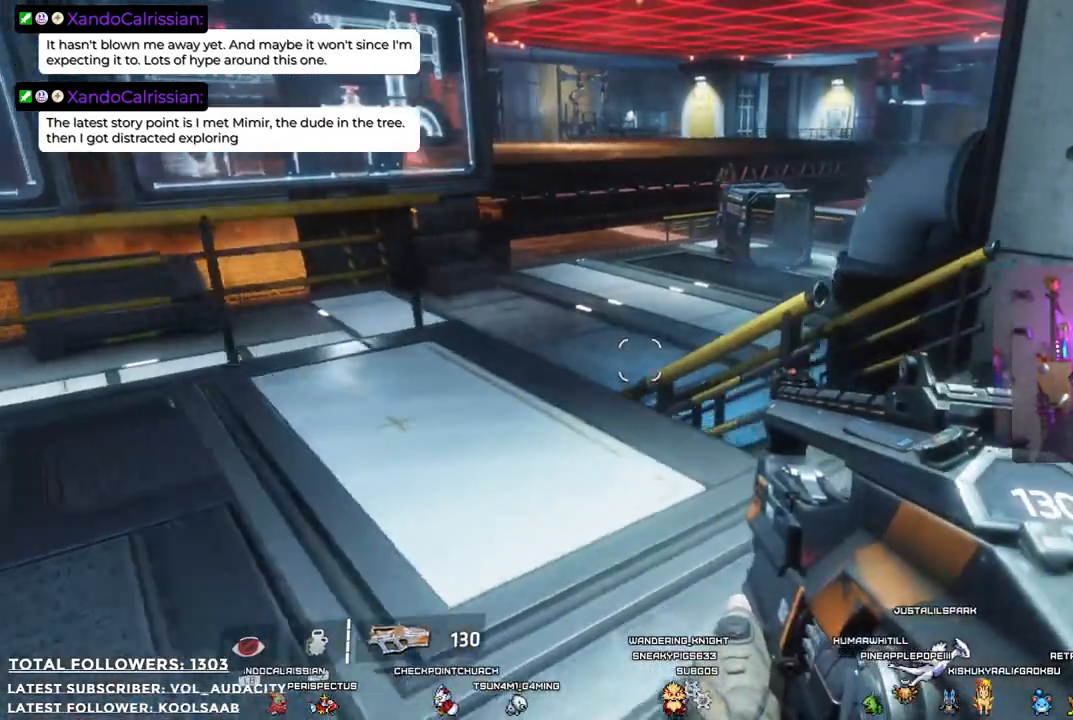
{"buttons": [], "left_stick": "up-right", "right_stick": "left", "events": [[501, "right_stick", "left"]]}
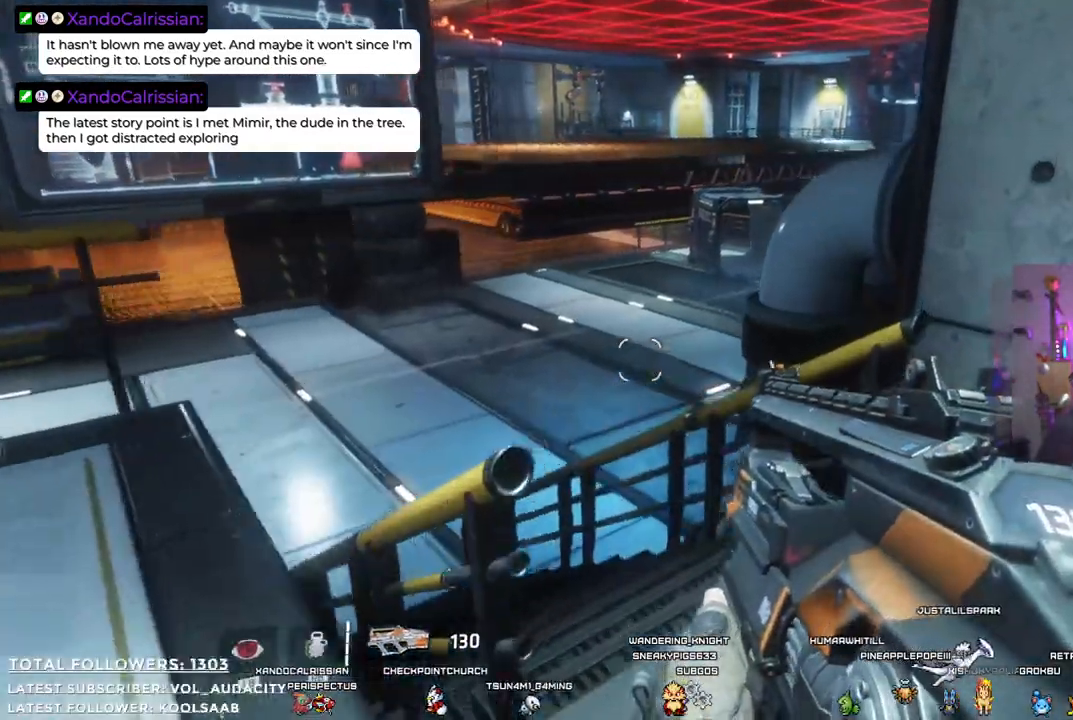
{"buttons": [], "left_stick": "up", "right_stick": "center", "events": [[34, "left_stick", "up"], [201, "right_stick", "center"]]}